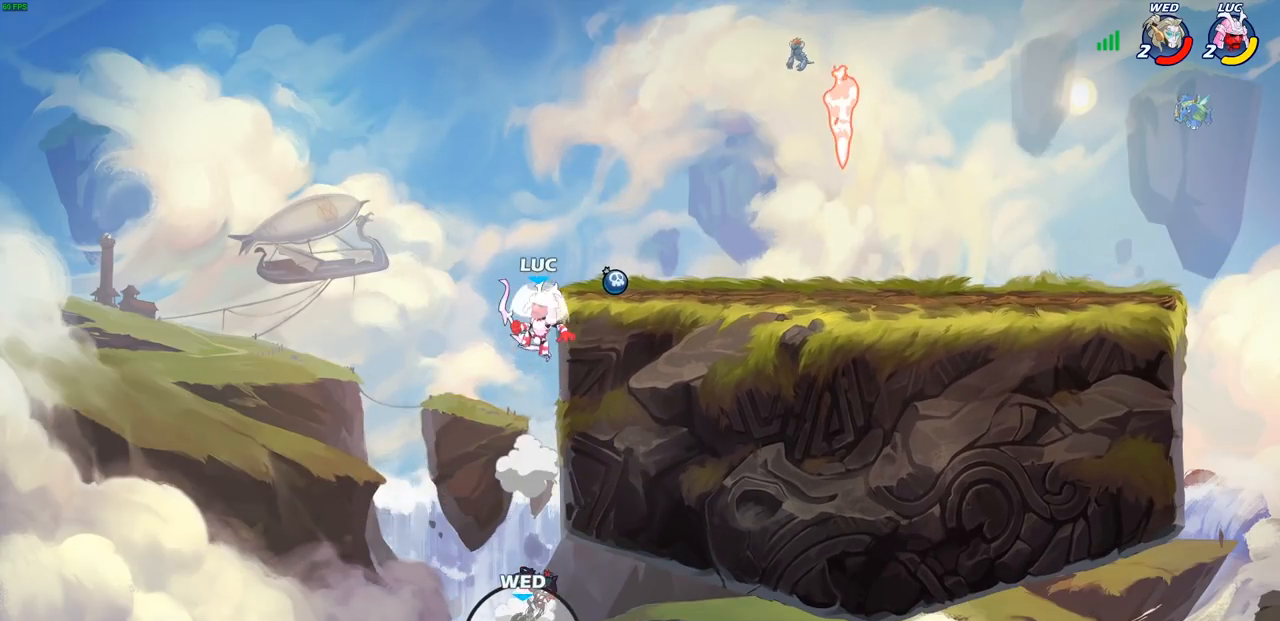
Gameplay with a controller (PlayStation layout); each line is a JSON object with the inputs held at the frame after it. "events" lists button and stick changes between this image and that frame as [ms after this image, input, new state], when the widget could be followed in between.
{"buttons": [], "left_stick": "up", "right_stick": "center", "events": [[150, "R2", "up"], [283, "CROSS", "down"], [417, "CROSS", "up"]]}
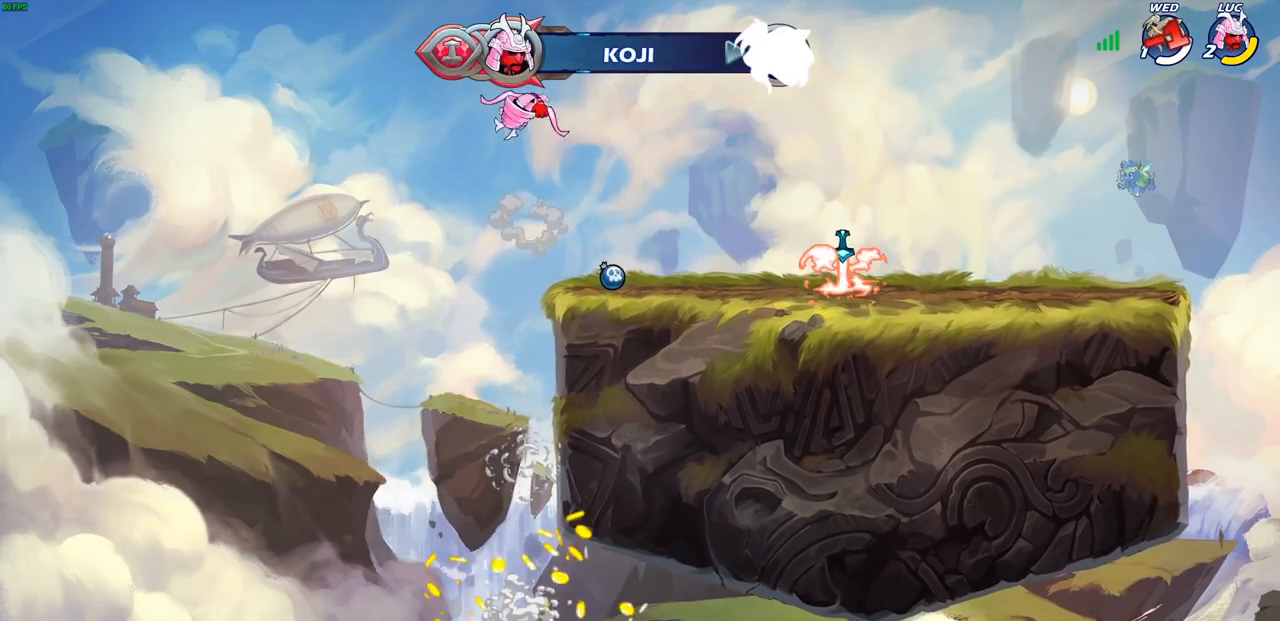
{"buttons": [], "left_stick": "up-right", "right_stick": "center", "events": [[100, "R1", "down"], [150, "R1", "up"], [200, "left_stick", "center"], [400, "left_stick", "up-right"]]}
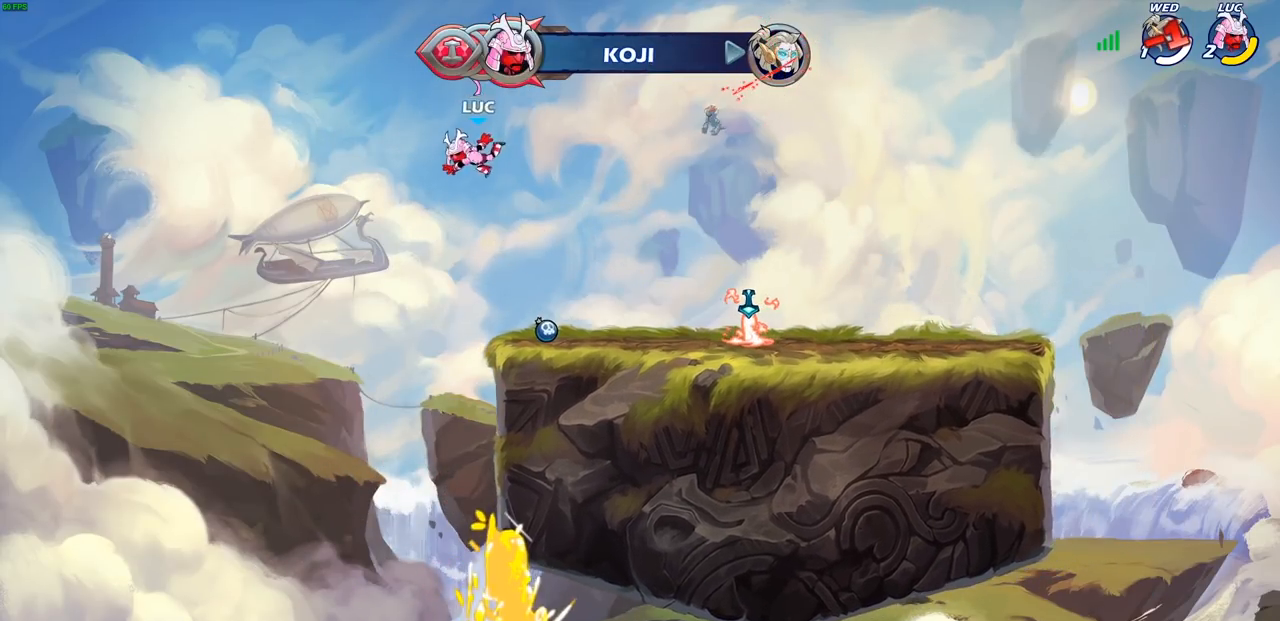
{"buttons": ["CROSS", "R1"], "left_stick": "right", "right_stick": "center", "events": [[17, "left_stick", "right"], [367, "R1", "down"], [450, "CROSS", "down"]]}
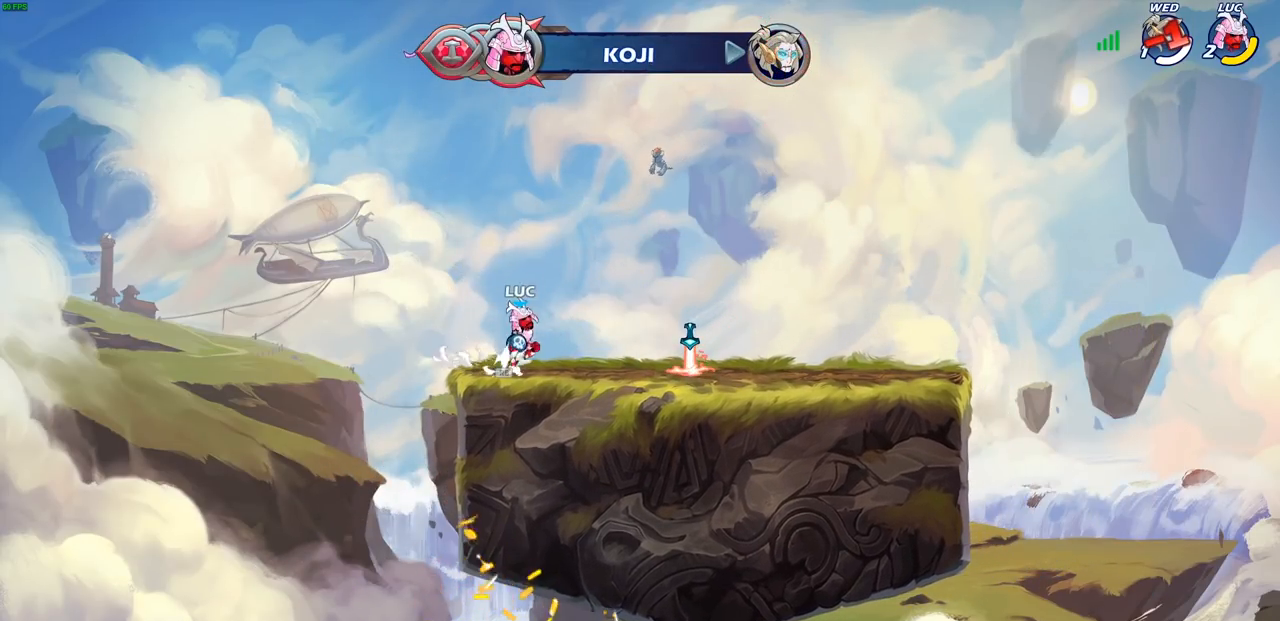
{"buttons": ["CIRCLE"], "left_stick": "up", "right_stick": "center", "events": [[17, "R1", "up"], [67, "CROSS", "up"], [150, "CROSS", "down"], [267, "CIRCLE", "down"], [267, "left_stick", "up-left"], [317, "CROSS", "up"], [433, "left_stick", "up"]]}
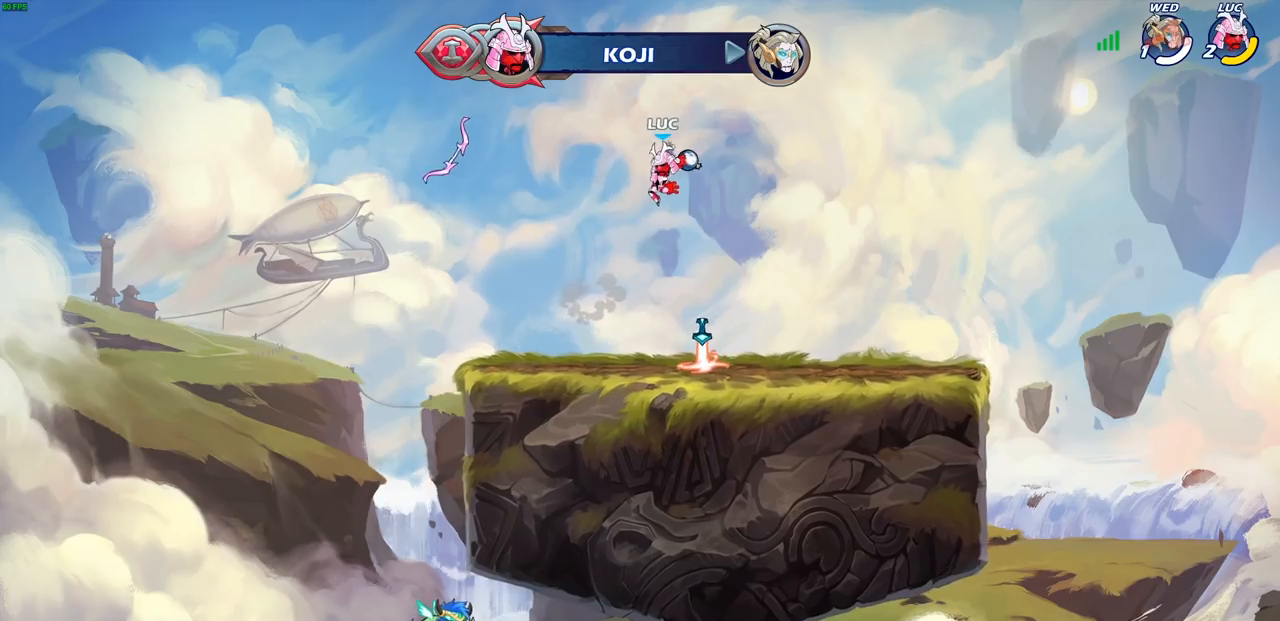
{"buttons": ["CIRCLE"], "left_stick": "up", "right_stick": "center", "events": []}
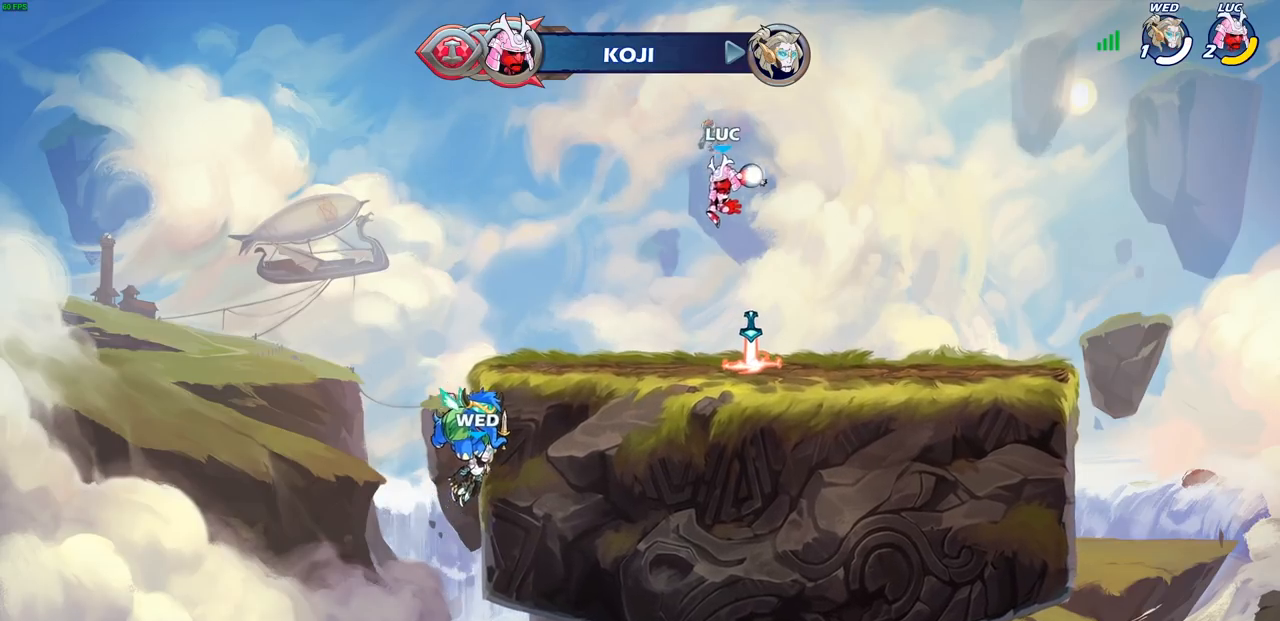
{"buttons": ["CIRCLE"], "left_stick": "down-right", "right_stick": "center", "events": [[500, "left_stick", "down-right"]]}
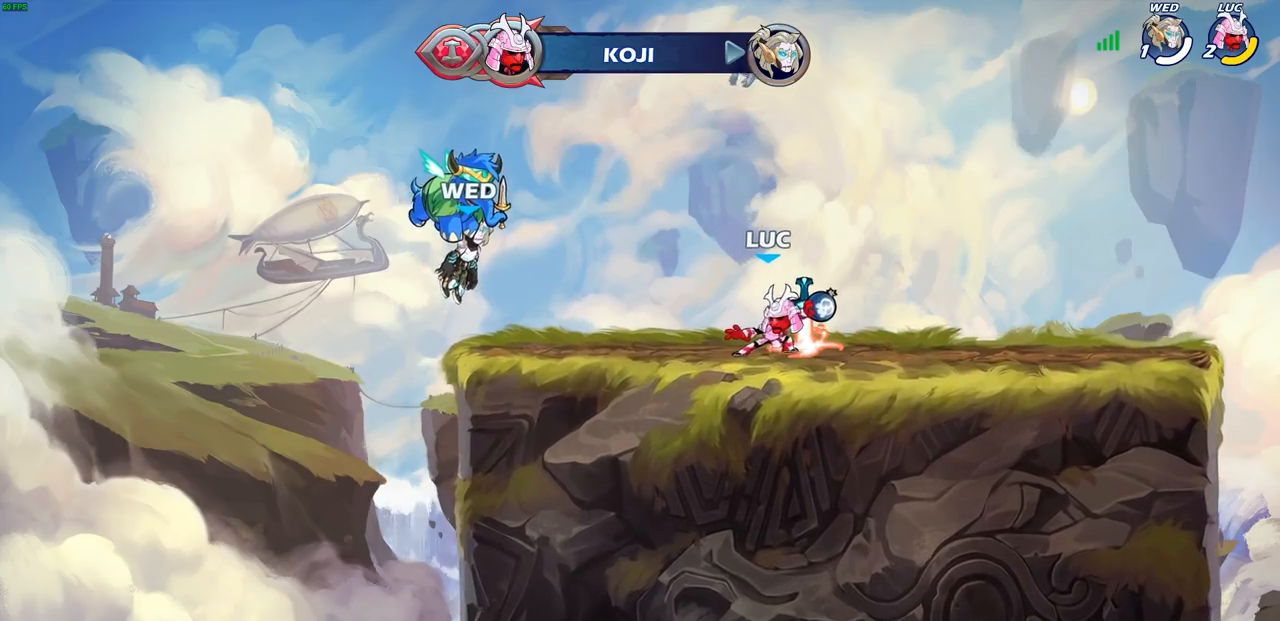
{"buttons": ["CIRCLE"], "left_stick": "left", "right_stick": "center", "events": [[50, "left_stick", "right"], [117, "left_stick", "left"], [217, "left_stick", "right"], [300, "left_stick", "left"], [383, "left_stick", "right"], [483, "left_stick", "left"]]}
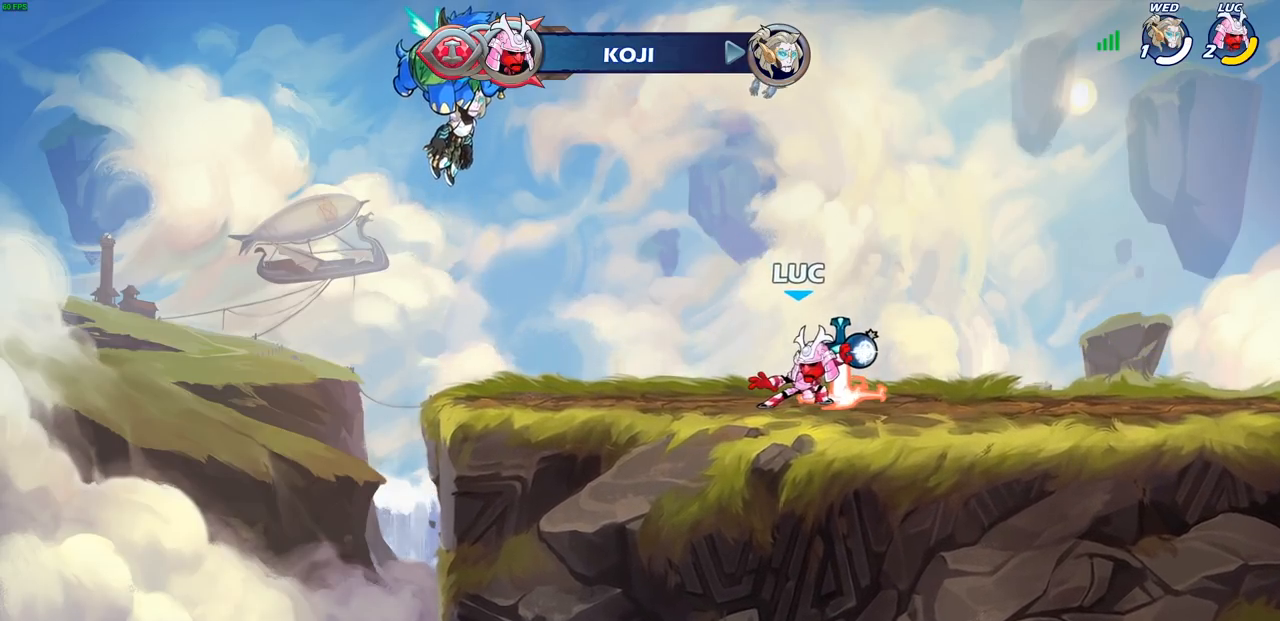
{"buttons": ["CIRCLE"], "left_stick": "up", "right_stick": "center", "events": [[17, "left_stick", "right"], [33, "left_stick", "up"]]}
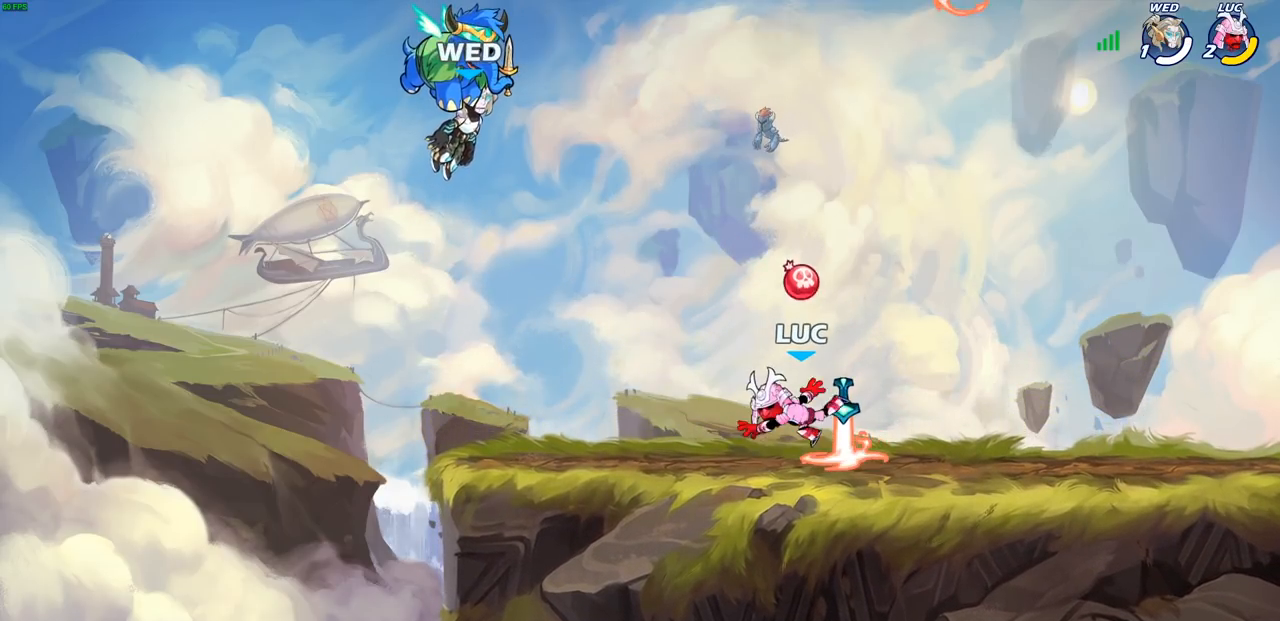
{"buttons": [], "left_stick": "center", "right_stick": "center", "events": [[217, "CIRCLE", "up"], [233, "left_stick", "center"], [300, "R1", "down"], [400, "R1", "up"]]}
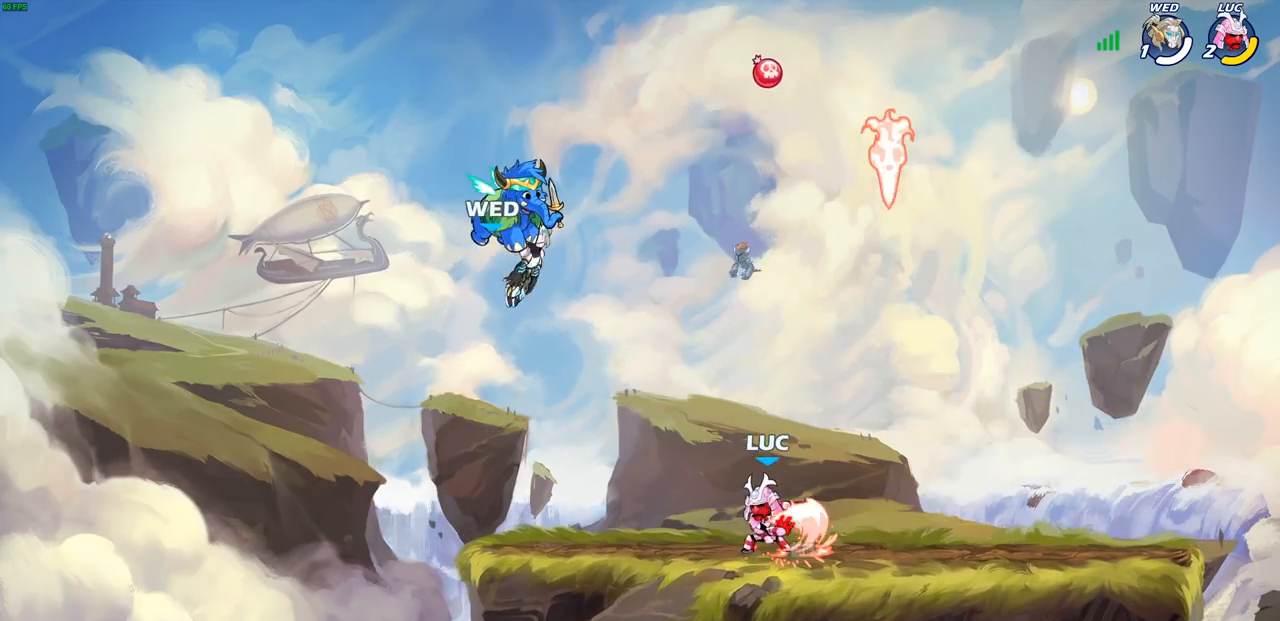
{"buttons": [], "left_stick": "center", "right_stick": "center", "events": []}
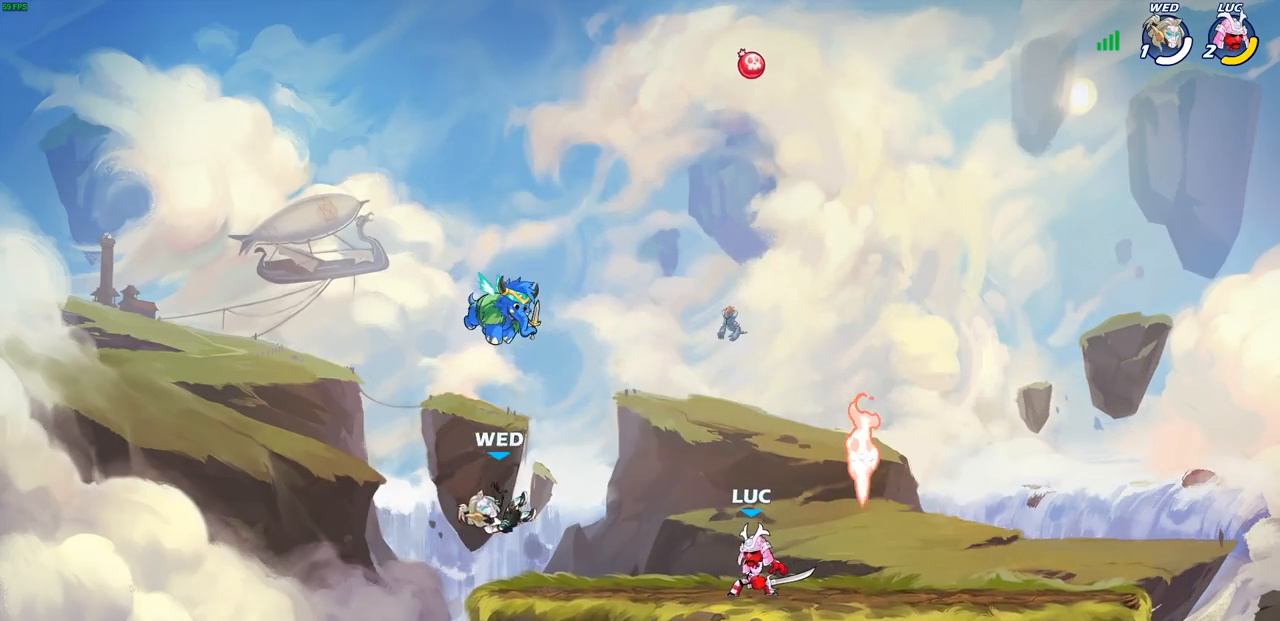
{"buttons": [], "left_stick": "right", "right_stick": "center", "events": [[450, "left_stick", "right"]]}
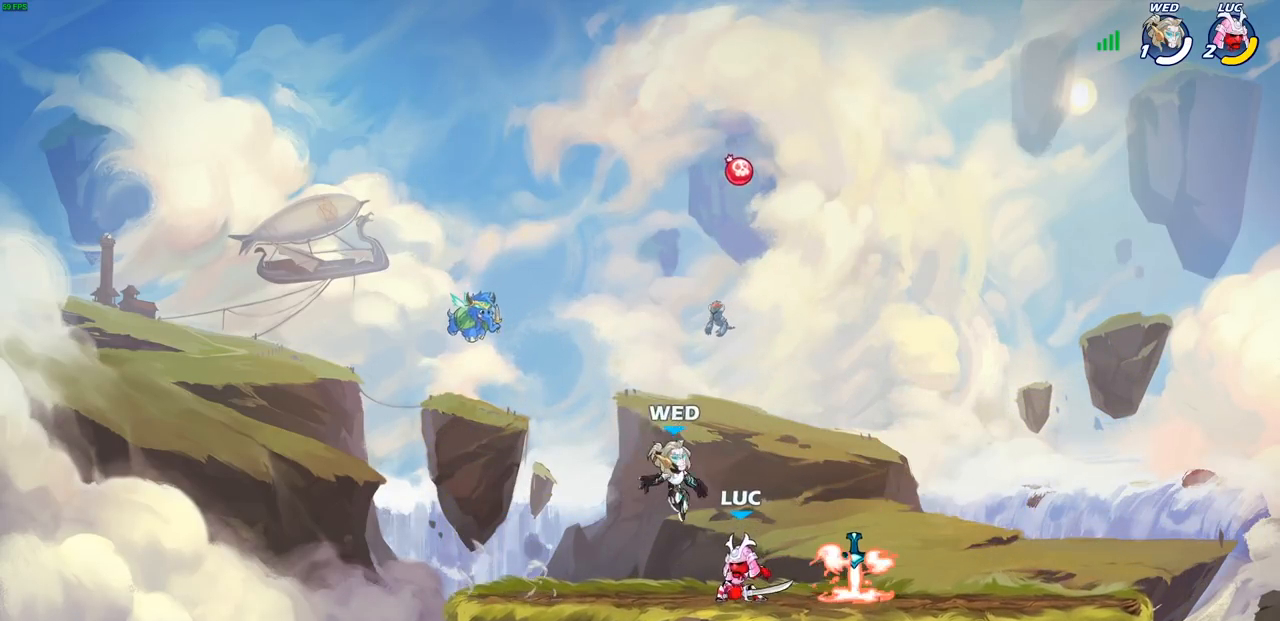
{"buttons": [], "left_stick": "left", "right_stick": "center", "events": [[33, "R2", "down"], [283, "R2", "up"], [450, "left_stick", "left"]]}
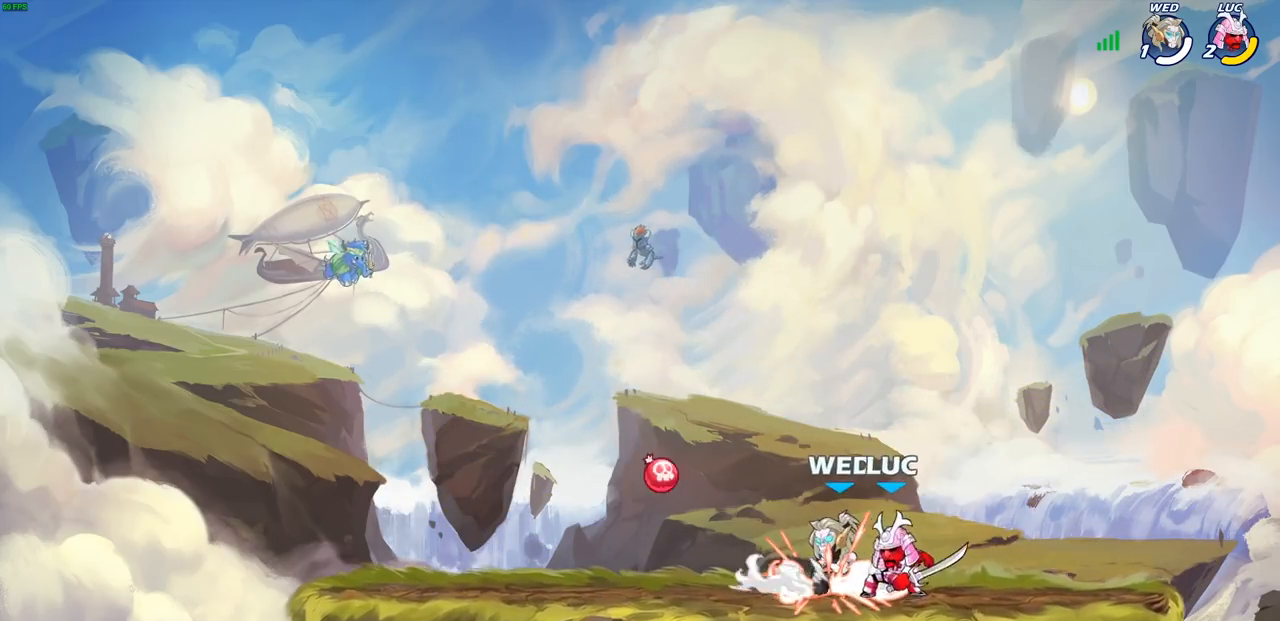
{"buttons": [], "left_stick": "center", "right_stick": "center", "events": [[17, "SQUARE", "down"], [33, "left_stick", "center"], [83, "SQUARE", "up"], [183, "SQUARE", "down"], [267, "SQUARE", "up"], [350, "SQUARE", "down"], [433, "SQUARE", "up"]]}
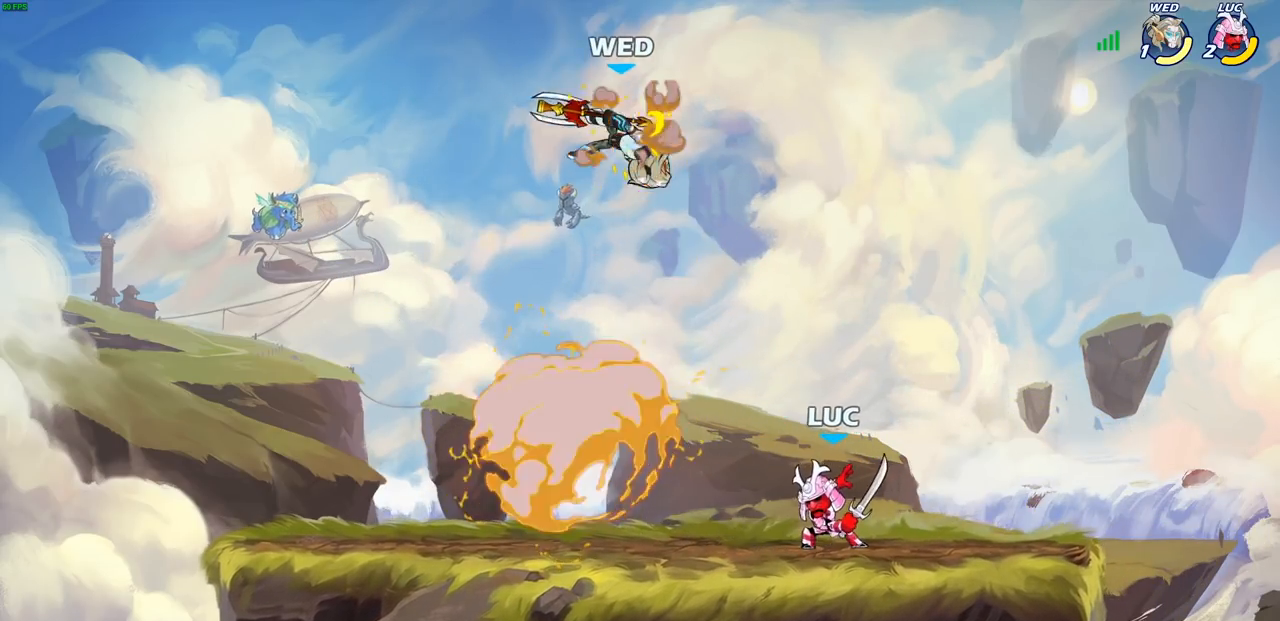
{"buttons": ["CIRCLE", "R1", "R2"], "left_stick": "left", "right_stick": "center", "events": [[400, "left_stick", "left"], [417, "R2", "down"], [433, "R1", "down"], [450, "CROSS", "down"], [483, "CIRCLE", "down"], [500, "CROSS", "up"]]}
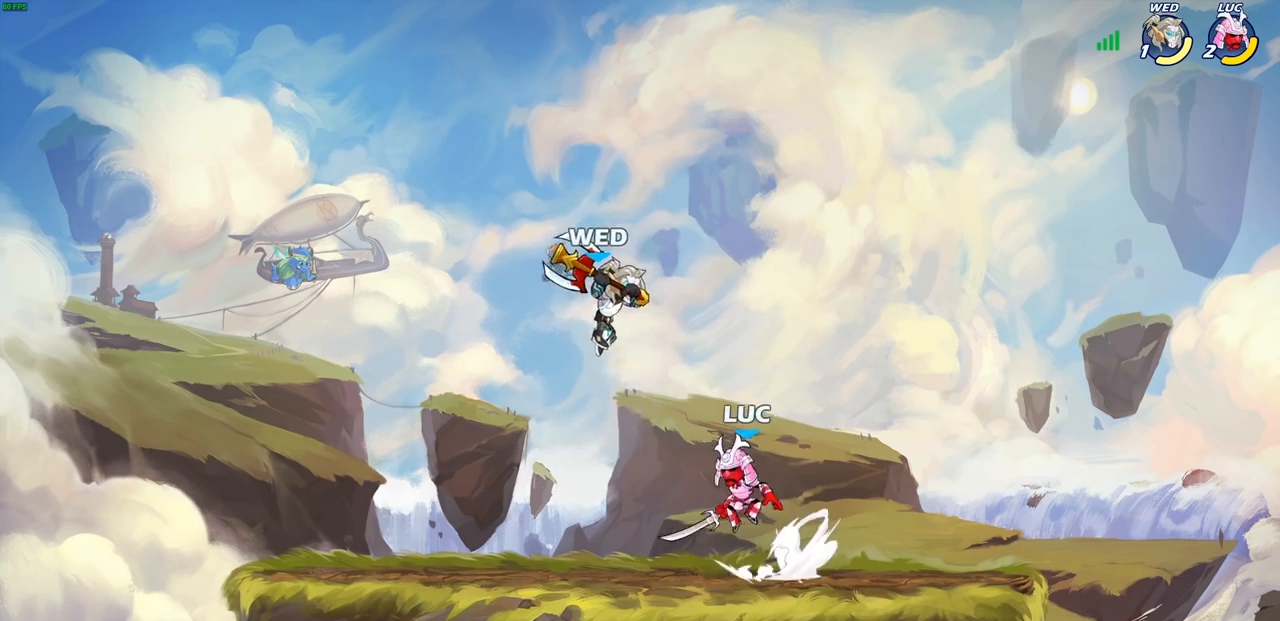
{"buttons": [], "left_stick": "up-right", "right_stick": "center", "events": [[17, "R1", "up"], [33, "R2", "up"], [100, "CIRCLE", "up"], [233, "left_stick", "up-right"]]}
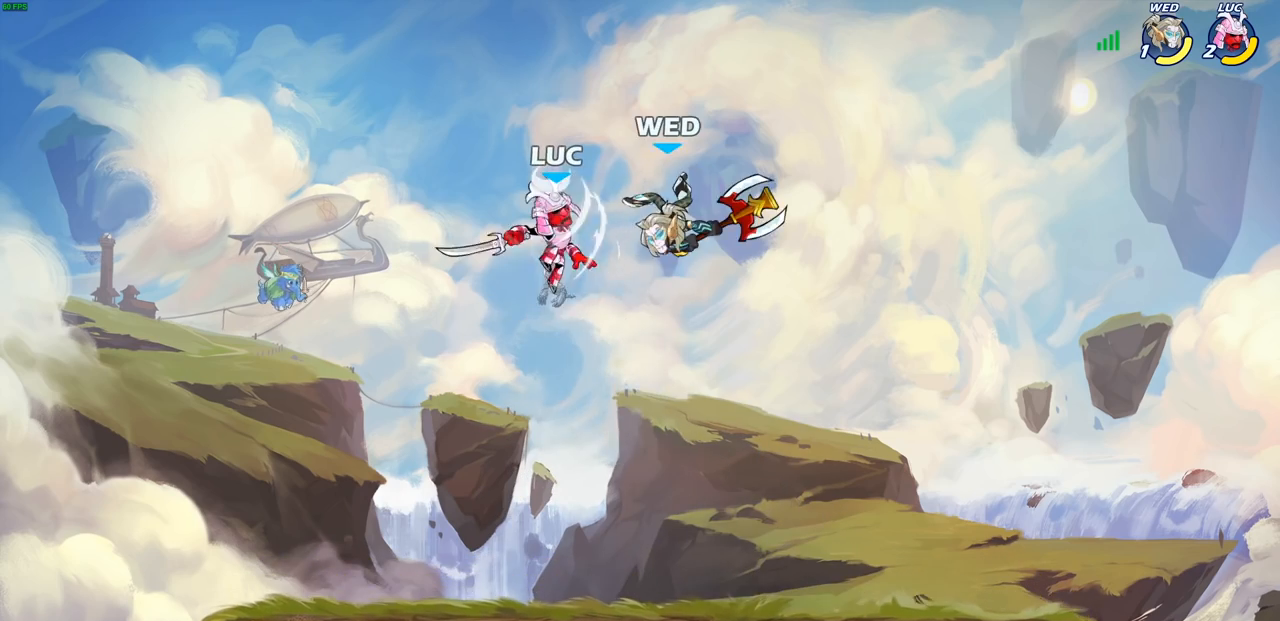
{"buttons": [], "left_stick": "left", "right_stick": "center", "events": [[200, "SQUARE", "down"], [267, "SQUARE", "up"], [300, "left_stick", "up-left"], [350, "left_stick", "left"]]}
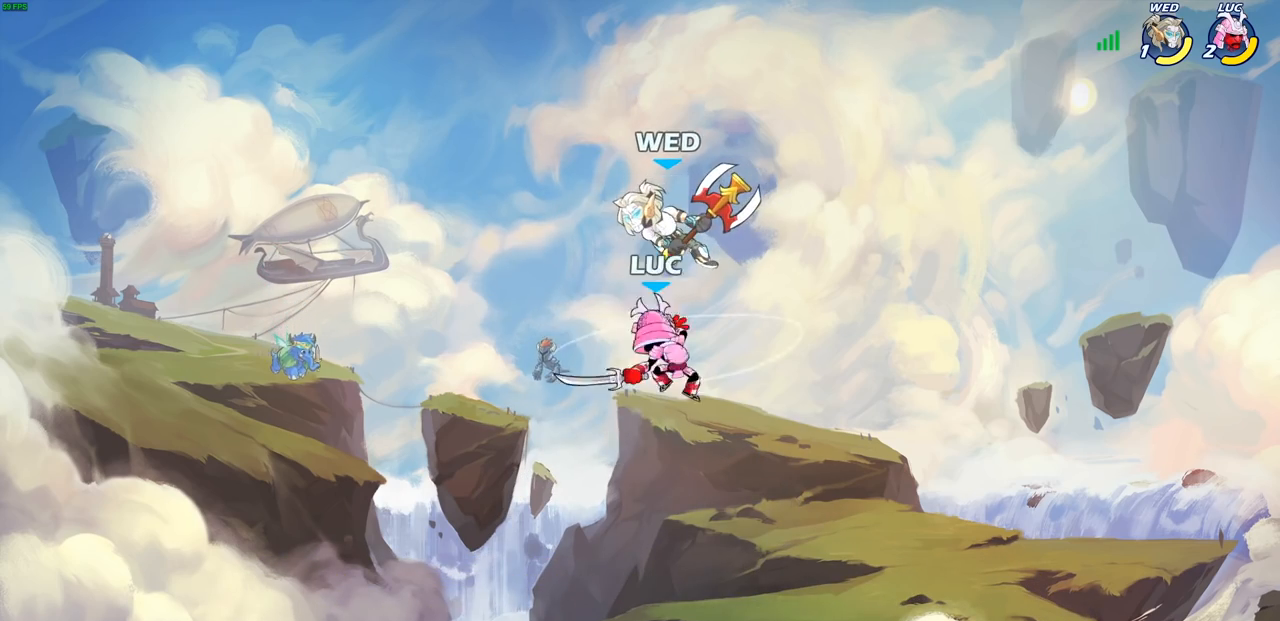
{"buttons": [], "left_stick": "right", "right_stick": "center", "events": [[500, "left_stick", "right"]]}
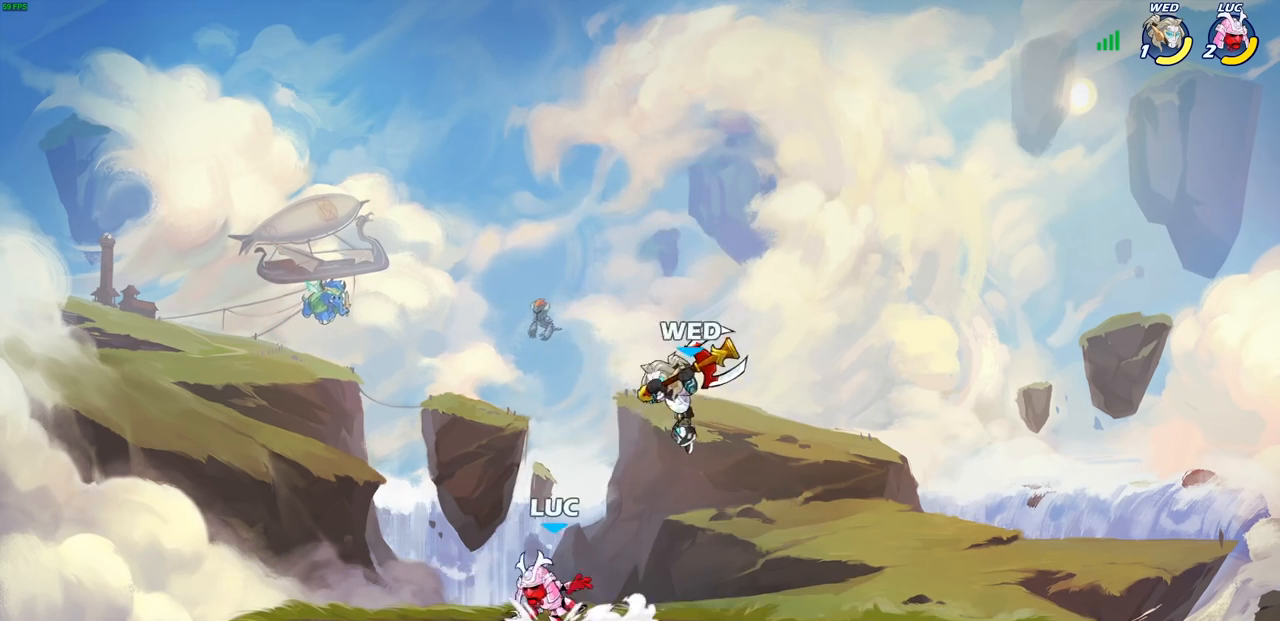
{"buttons": [], "left_stick": "center", "right_stick": "center", "events": [[133, "left_stick", "center"], [150, "SQUARE", "down"], [250, "SQUARE", "up"], [333, "SQUARE", "down"], [417, "SQUARE", "up"]]}
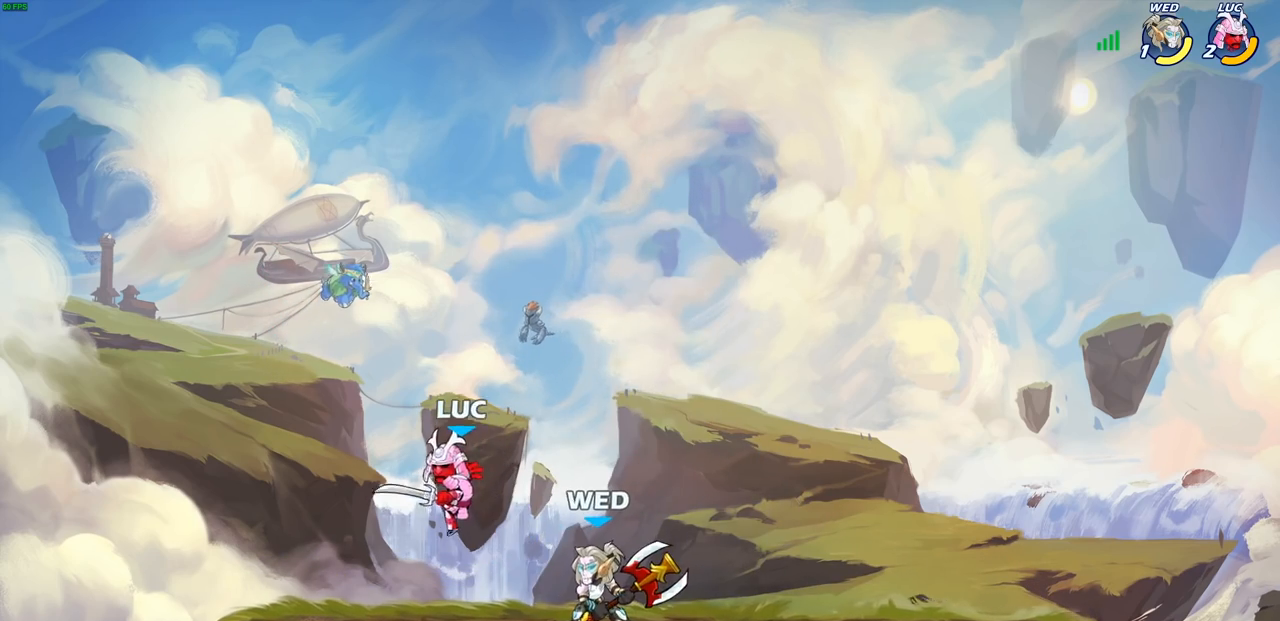
{"buttons": [], "left_stick": "up-left", "right_stick": "center", "events": [[100, "left_stick", "up-right"], [117, "R2", "down"], [300, "left_stick", "up-left"], [350, "R1", "down"], [400, "R1", "up"], [417, "R2", "up"]]}
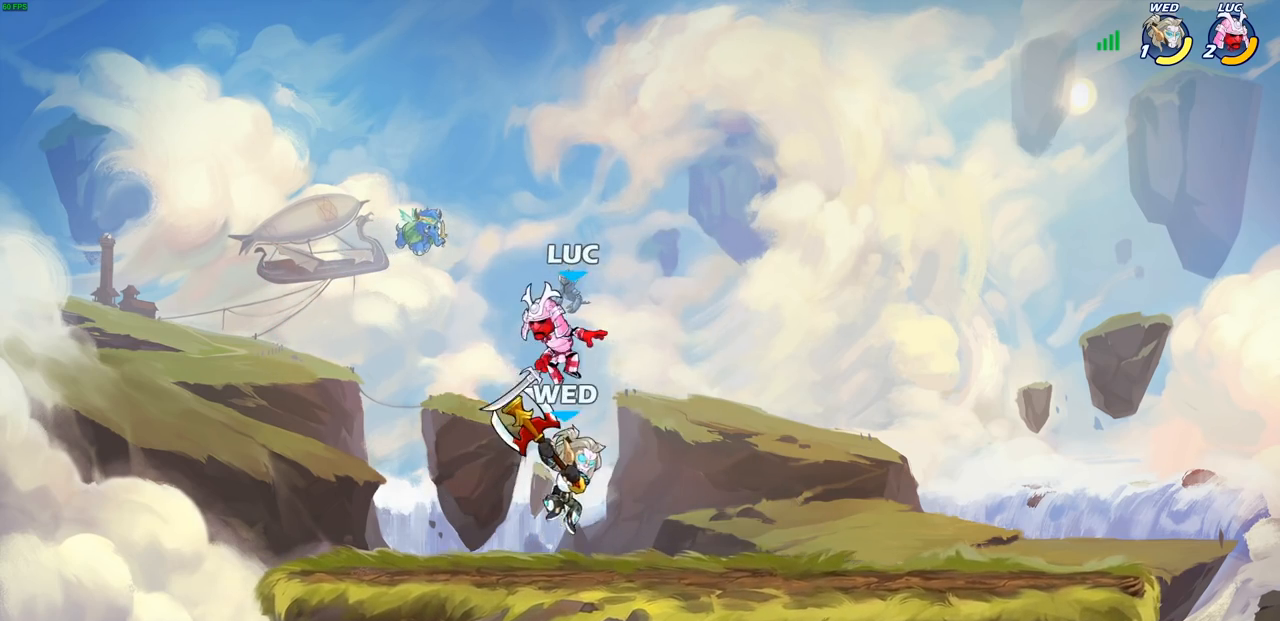
{"buttons": [], "left_stick": "right", "right_stick": "center", "events": [[83, "left_stick", "up-right"], [150, "left_stick", "right"], [250, "SQUARE", "down"], [317, "SQUARE", "up"]]}
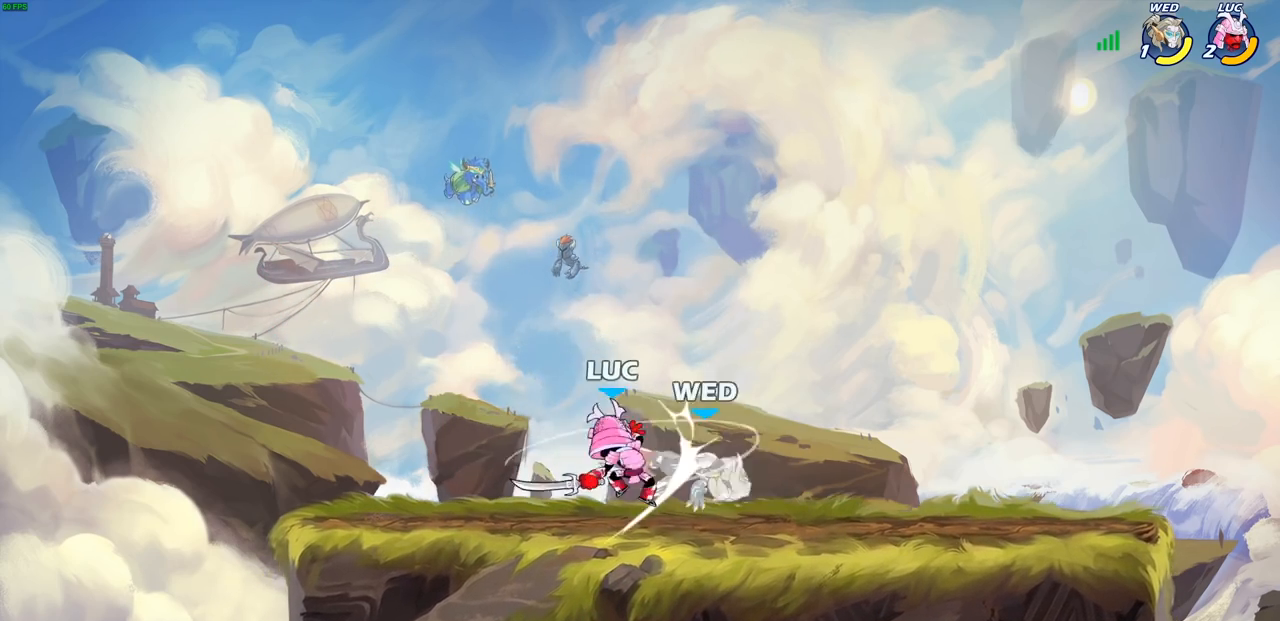
{"buttons": [], "left_stick": "down", "right_stick": "center", "events": [[350, "R1", "down"], [350, "R2", "down"], [383, "left_stick", "down"], [400, "SQUARE", "down"], [450, "R1", "up"], [450, "R2", "up"], [483, "SQUARE", "up"]]}
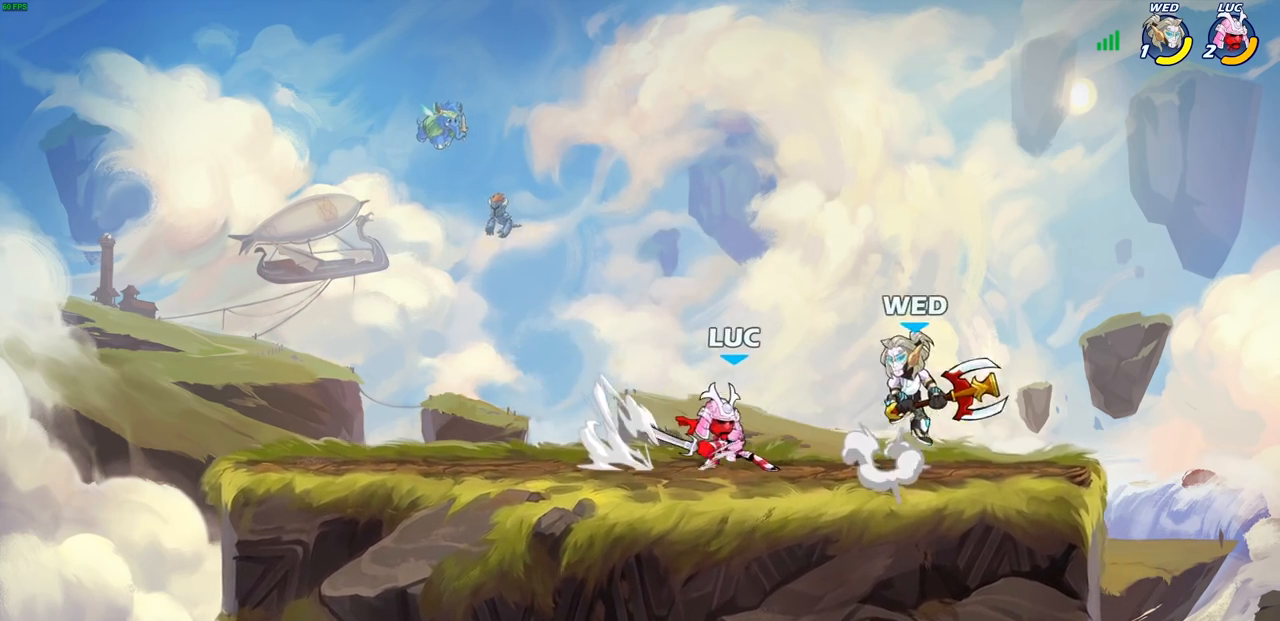
{"buttons": ["SQUARE"], "left_stick": "center", "right_stick": "center", "events": [[50, "left_stick", "center"], [467, "SQUARE", "down"]]}
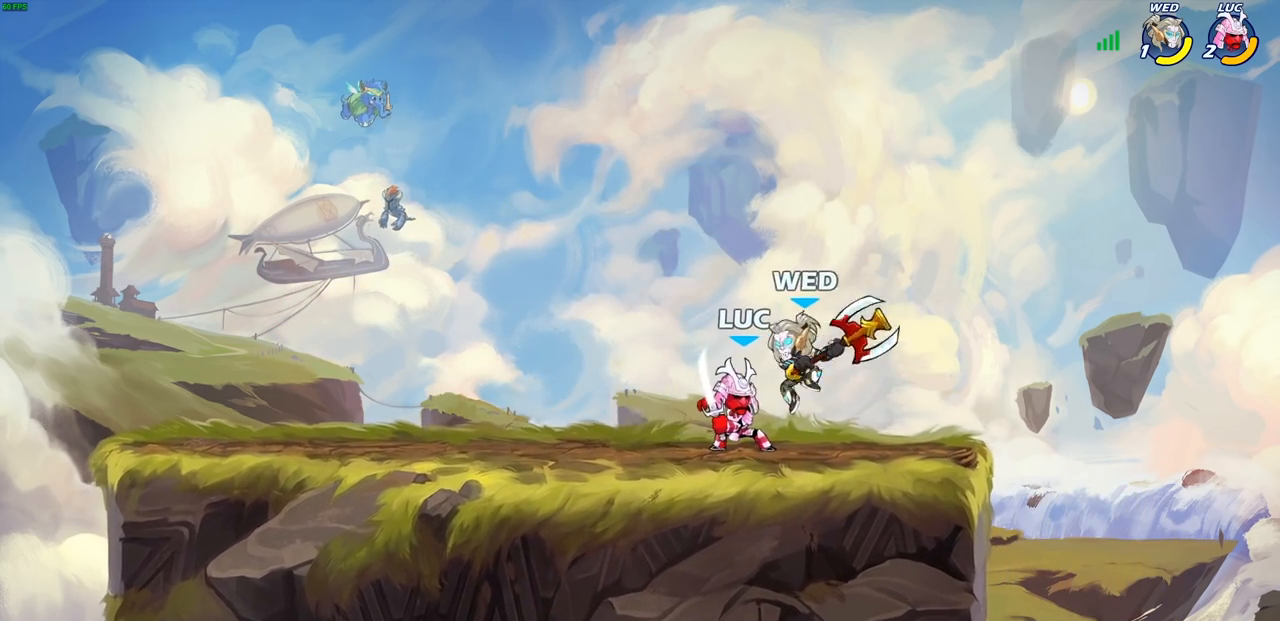
{"buttons": ["SQUARE"], "left_stick": "center", "right_stick": "center", "events": [[33, "SQUARE", "up"], [117, "SQUARE", "down"], [200, "SQUARE", "up"], [283, "SQUARE", "down"], [367, "SQUARE", "up"], [433, "SQUARE", "down"]]}
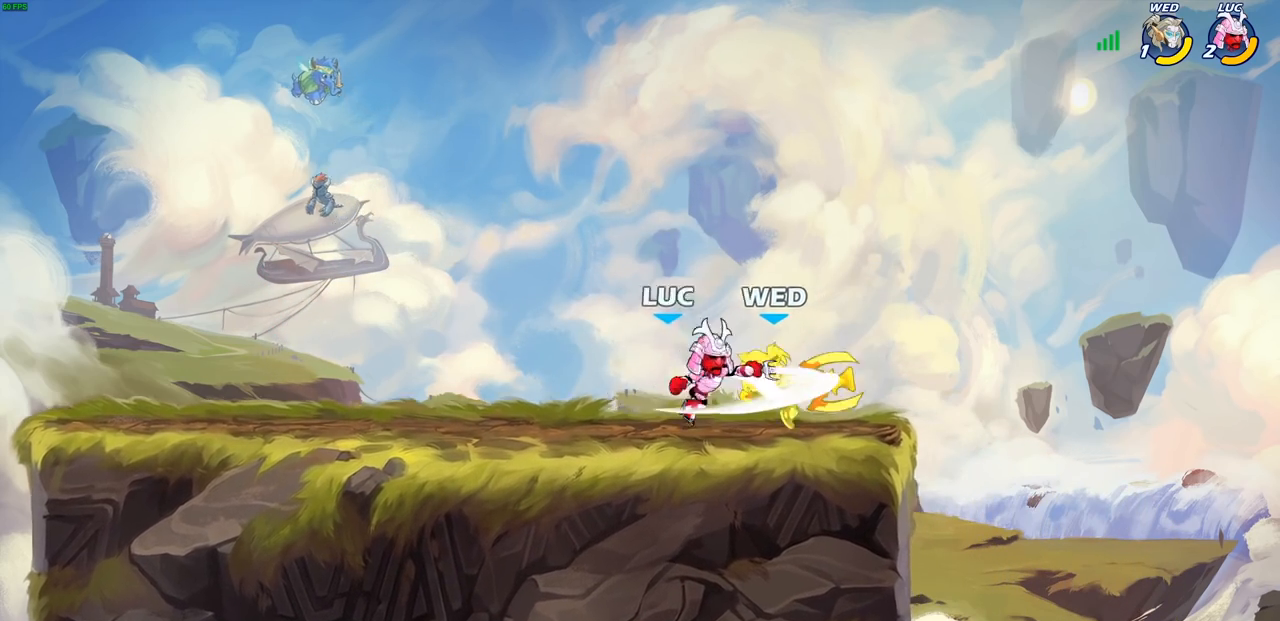
{"buttons": [], "left_stick": "center", "right_stick": "center", "events": [[83, "SQUARE", "up"], [217, "left_stick", "down"], [250, "R2", "down"], [267, "R1", "down"], [283, "CIRCLE", "down"], [317, "R1", "up"], [350, "R2", "up"], [367, "CIRCLE", "up"], [383, "left_stick", "center"]]}
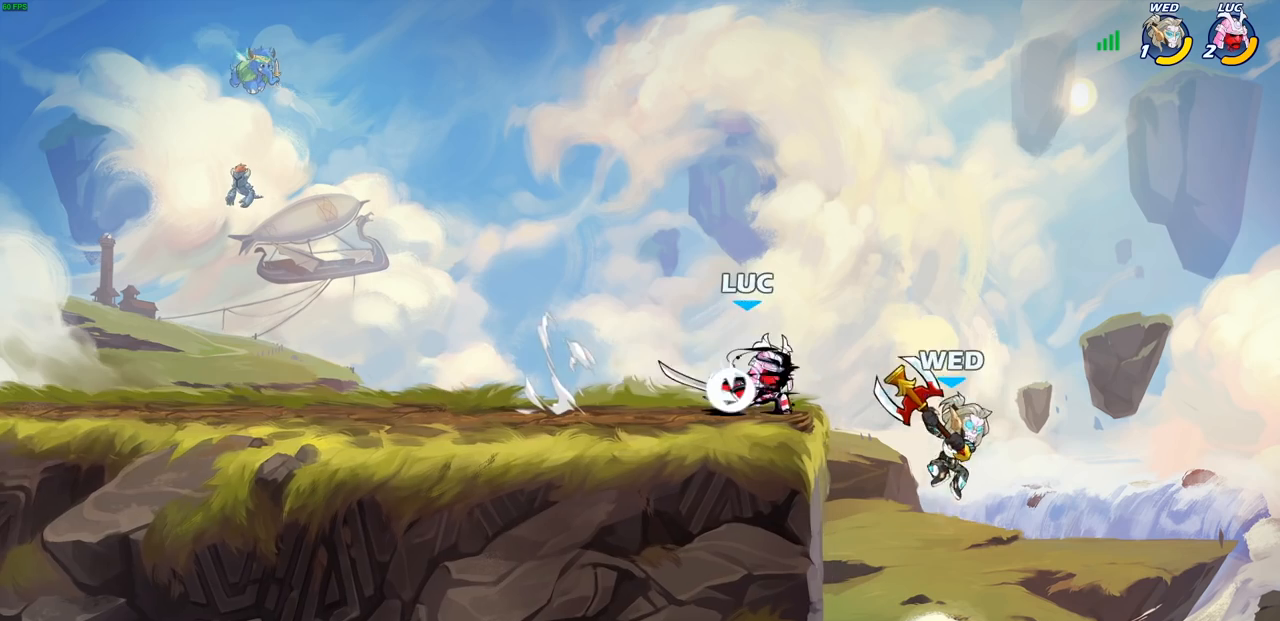
{"buttons": [], "left_stick": "left", "right_stick": "center", "events": [[100, "left_stick", "left"], [200, "left_stick", "center"], [417, "left_stick", "left"]]}
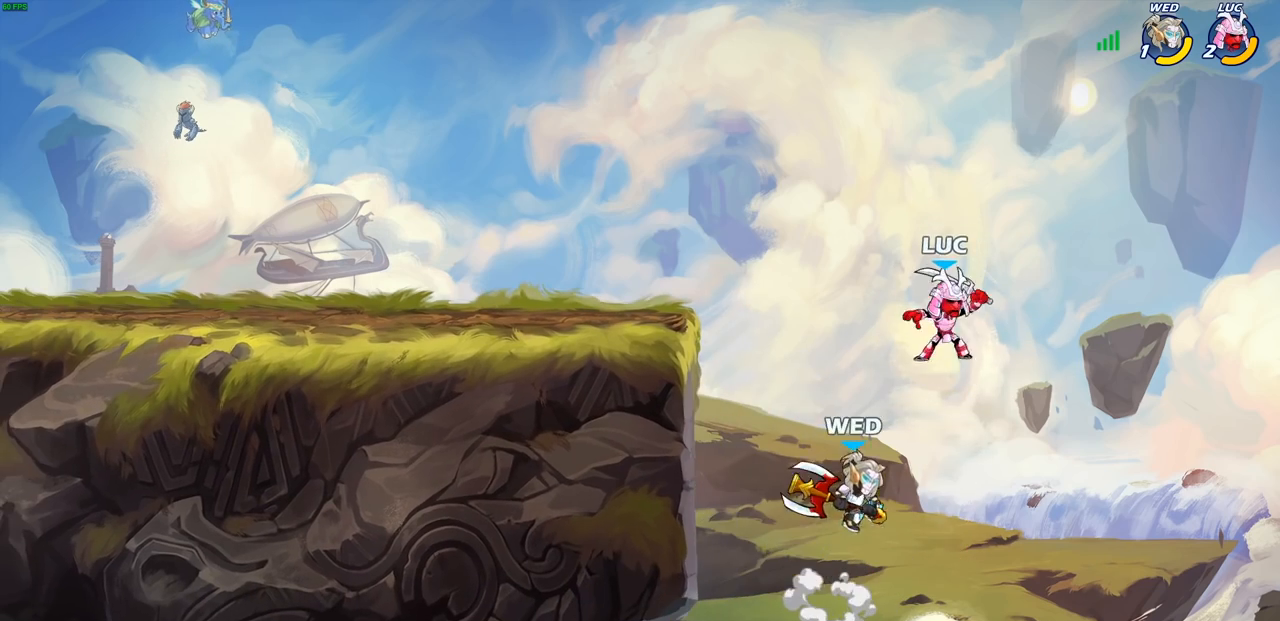
{"buttons": [], "left_stick": "up-right", "right_stick": "center", "events": [[83, "CIRCLE", "down"], [133, "left_stick", "up-left"], [167, "CIRCLE", "up"], [367, "left_stick", "up-right"]]}
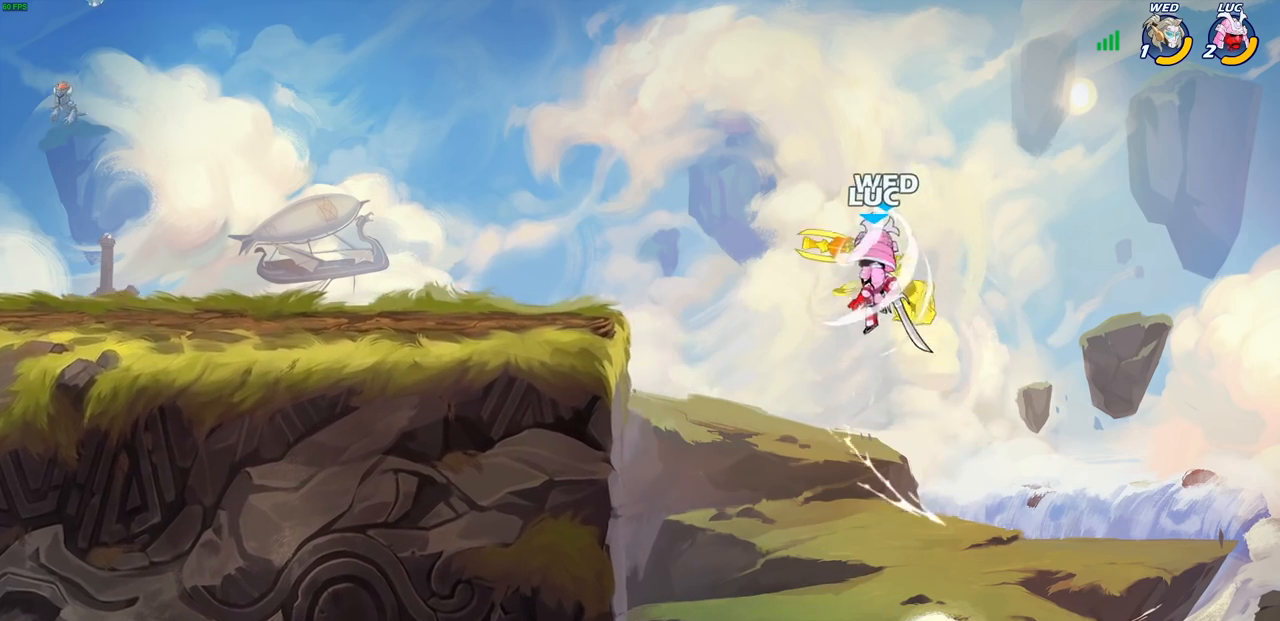
{"buttons": [], "left_stick": "left", "right_stick": "center", "events": [[167, "left_stick", "center"], [333, "CROSS", "down"], [367, "SQUARE", "down"], [417, "CROSS", "up"], [433, "left_stick", "left"], [450, "SQUARE", "up"]]}
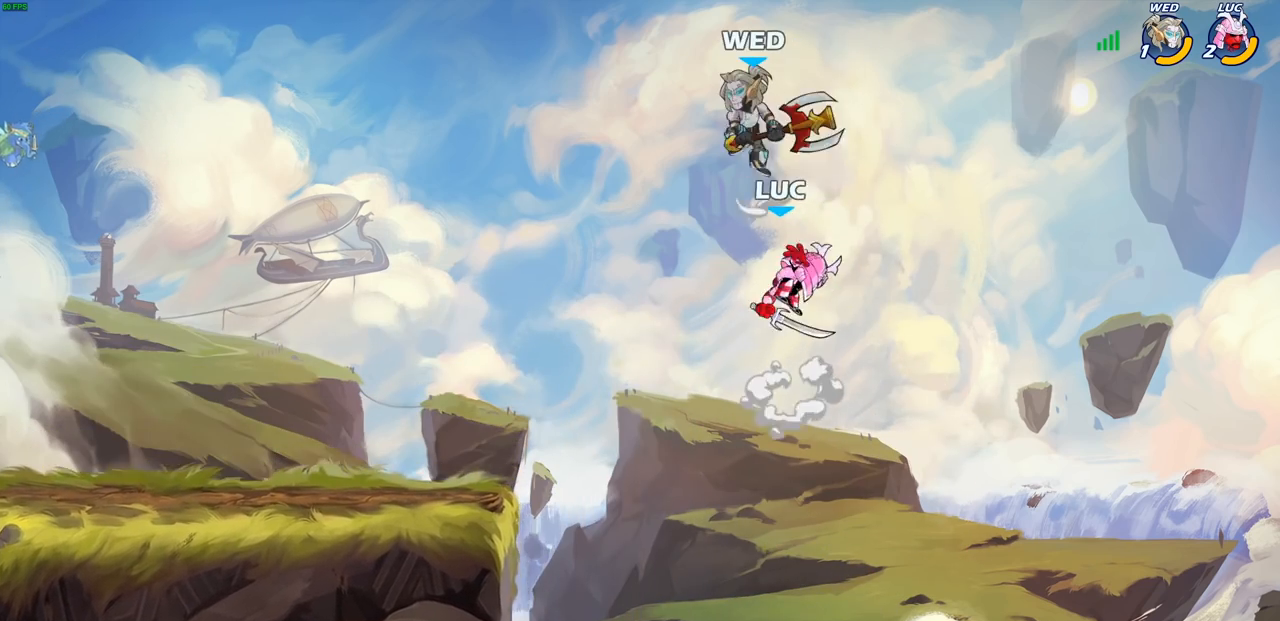
{"buttons": [], "left_stick": "down-left", "right_stick": "center", "events": [[367, "left_stick", "down-left"]]}
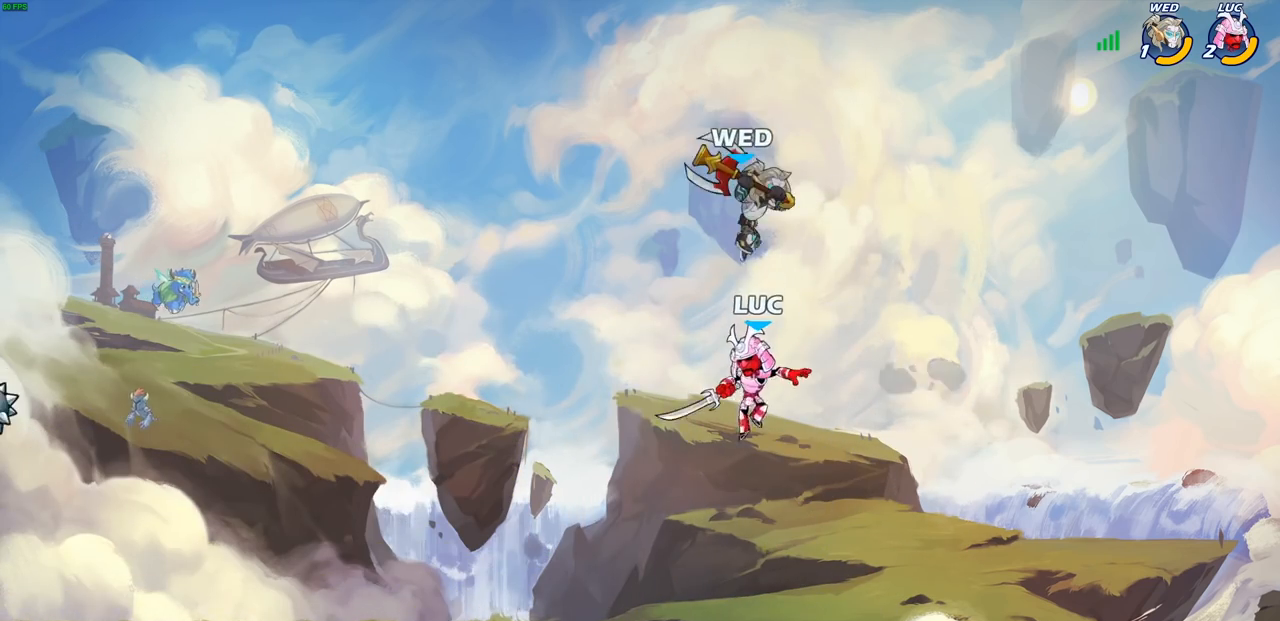
{"buttons": [], "left_stick": "center", "right_stick": "center", "events": [[133, "left_stick", "left"], [333, "left_stick", "right"], [400, "SQUARE", "down"], [400, "left_stick", "center"], [483, "SQUARE", "up"]]}
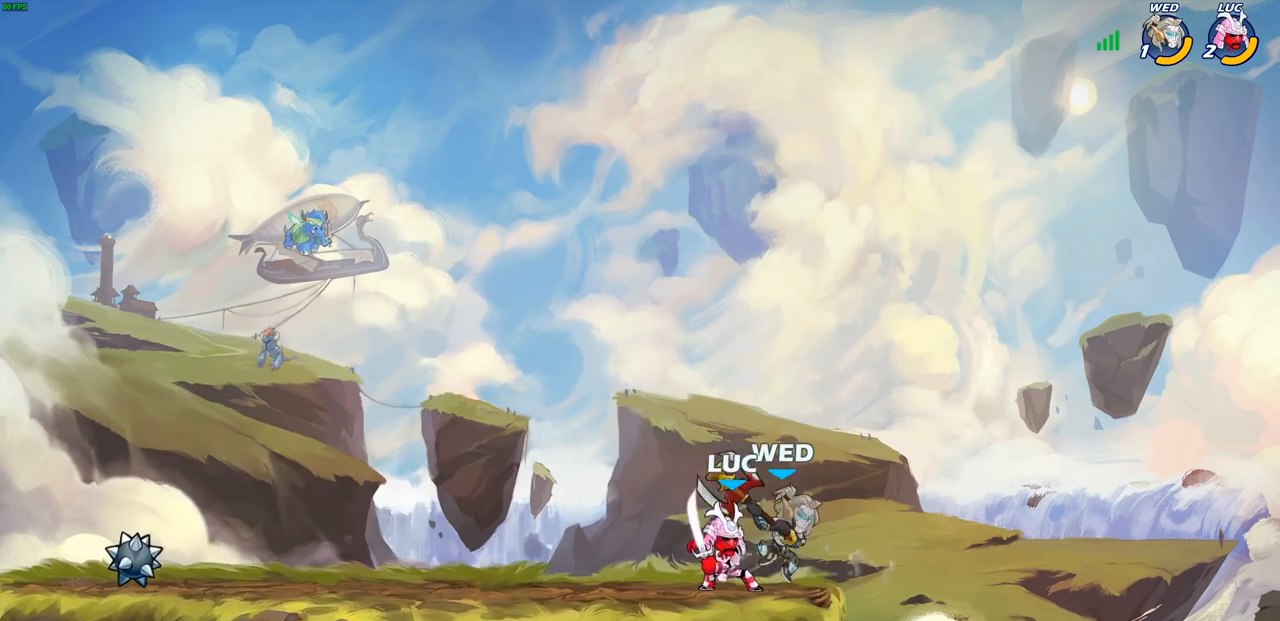
{"buttons": ["SQUARE"], "left_stick": "center", "right_stick": "center", "events": [[50, "SQUARE", "down"], [150, "SQUARE", "up"], [217, "SQUARE", "down"], [300, "SQUARE", "up"], [383, "SQUARE", "down"]]}
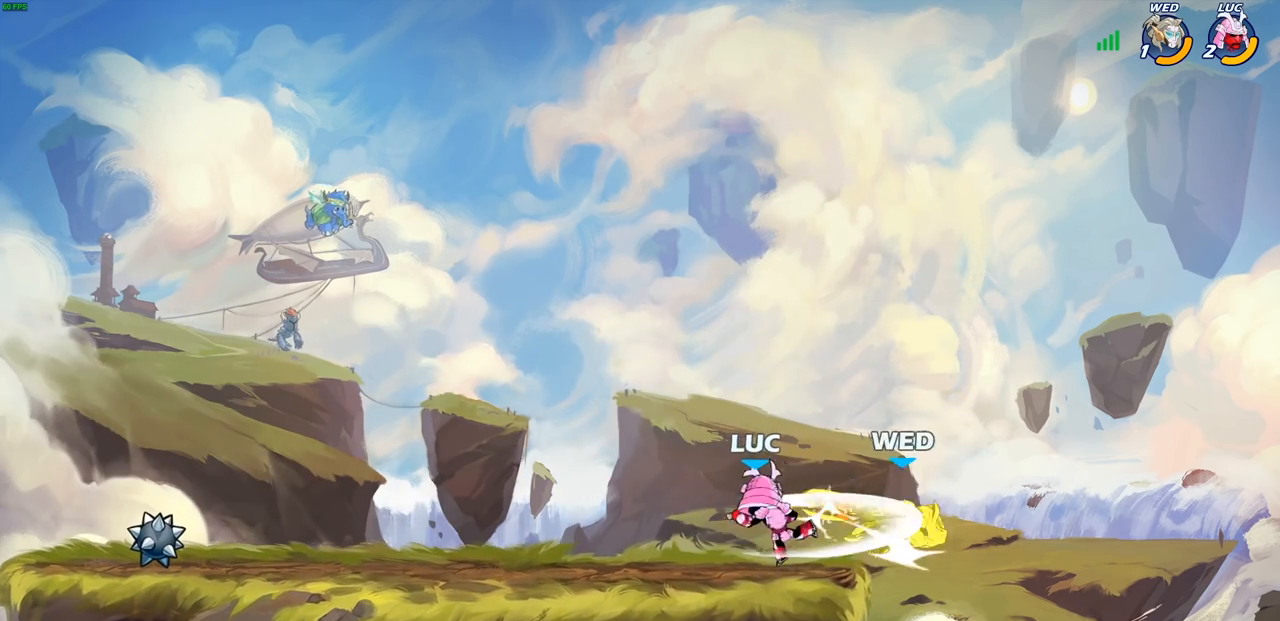
{"buttons": ["CIRCLE"], "left_stick": "center", "right_stick": "center", "events": [[17, "SQUARE", "up"], [150, "left_stick", "right"], [217, "R2", "down"], [233, "R1", "down"], [250, "CIRCLE", "down"], [250, "left_stick", "center"], [317, "R1", "up"], [333, "R2", "up"]]}